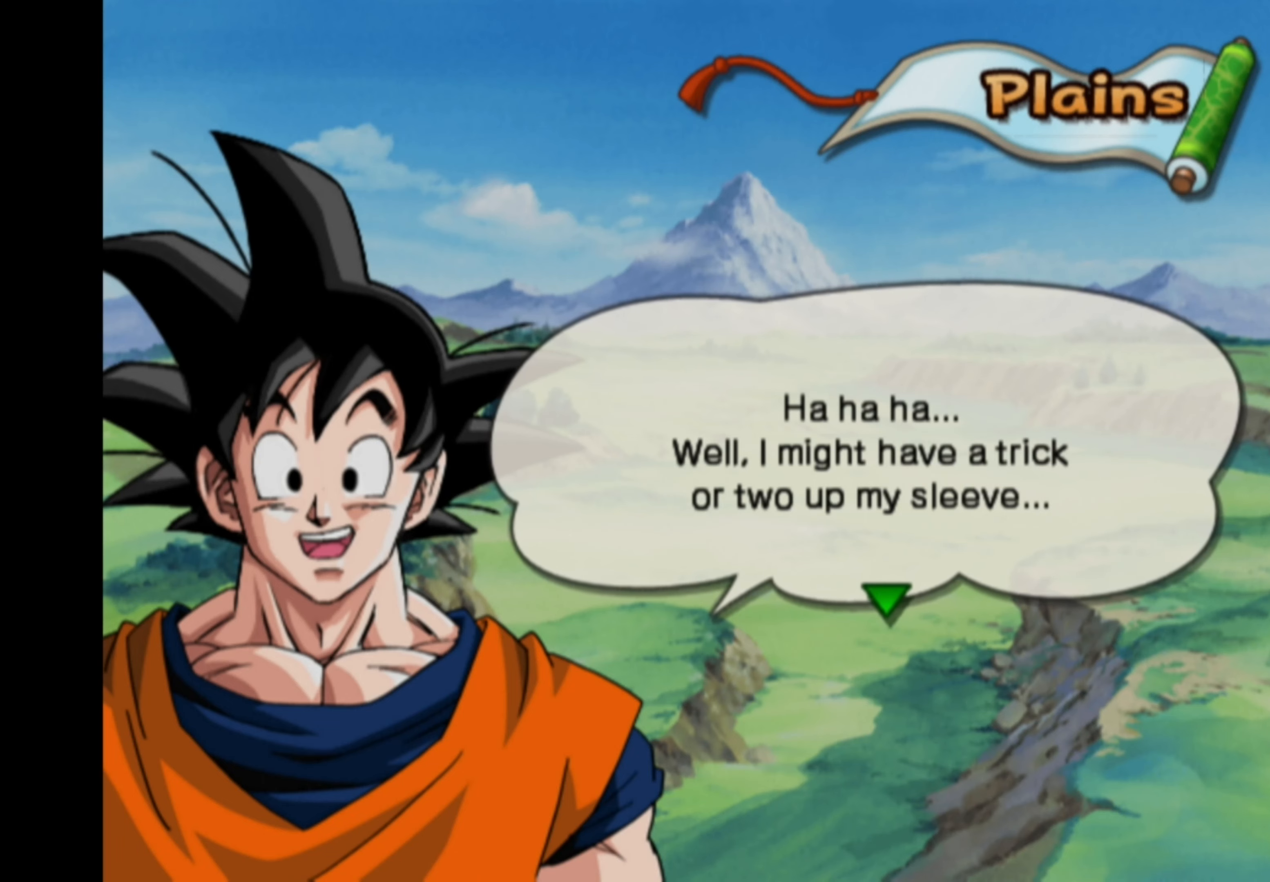
Gameplay with a controller (PlayStation layout); each line is a JSON object with the inputs held at the frame after it. "events" lists button and stick changes between this image and that frame as [ms after this image, input, new state], when the widget could be followed in between. Not read: L3 R3.
{"buttons": [], "left_stick": "center", "right_stick": "center", "events": []}
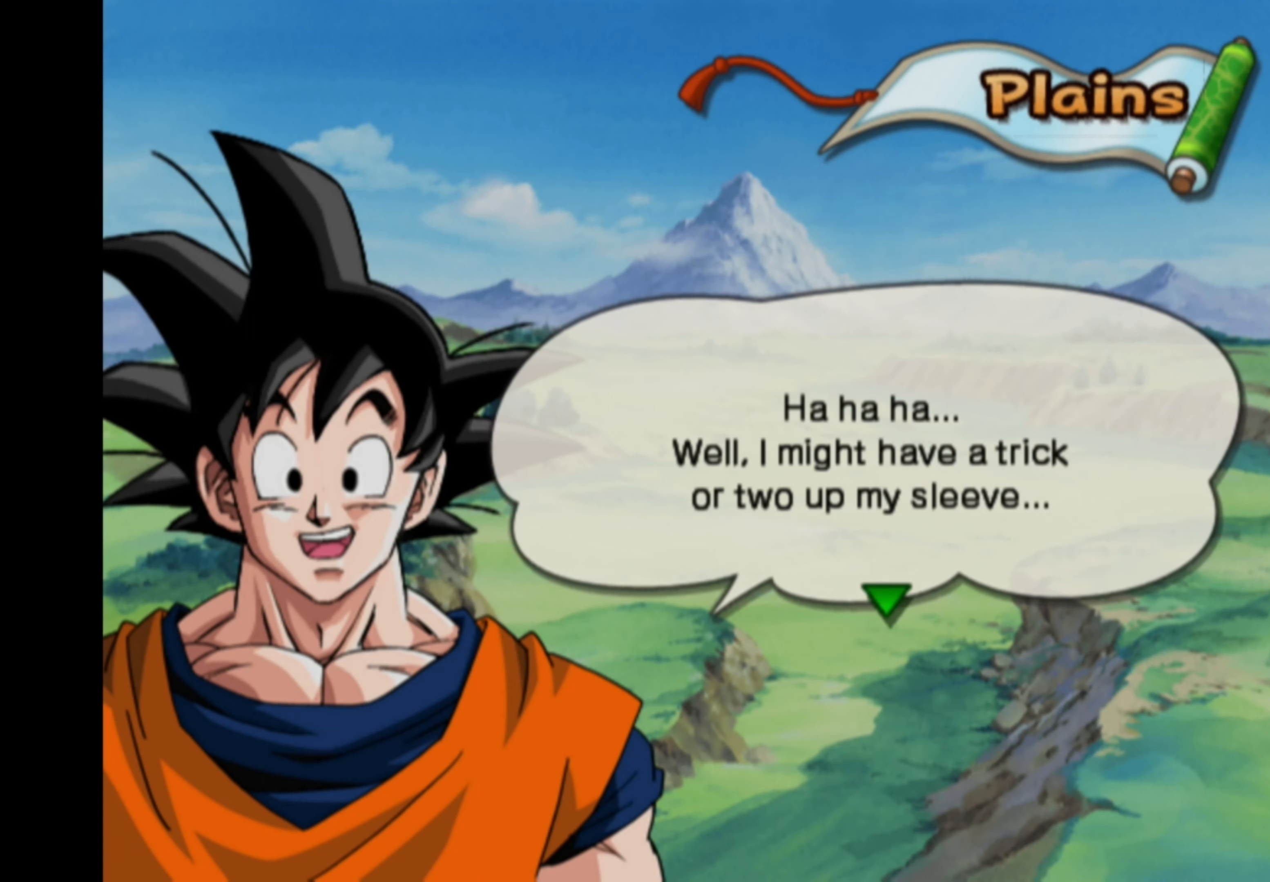
{"buttons": [], "left_stick": "center", "right_stick": "up-left", "events": [[117, "CROSS", "down"], [200, "CROSS", "up"], [467, "right_stick", "up-left"]]}
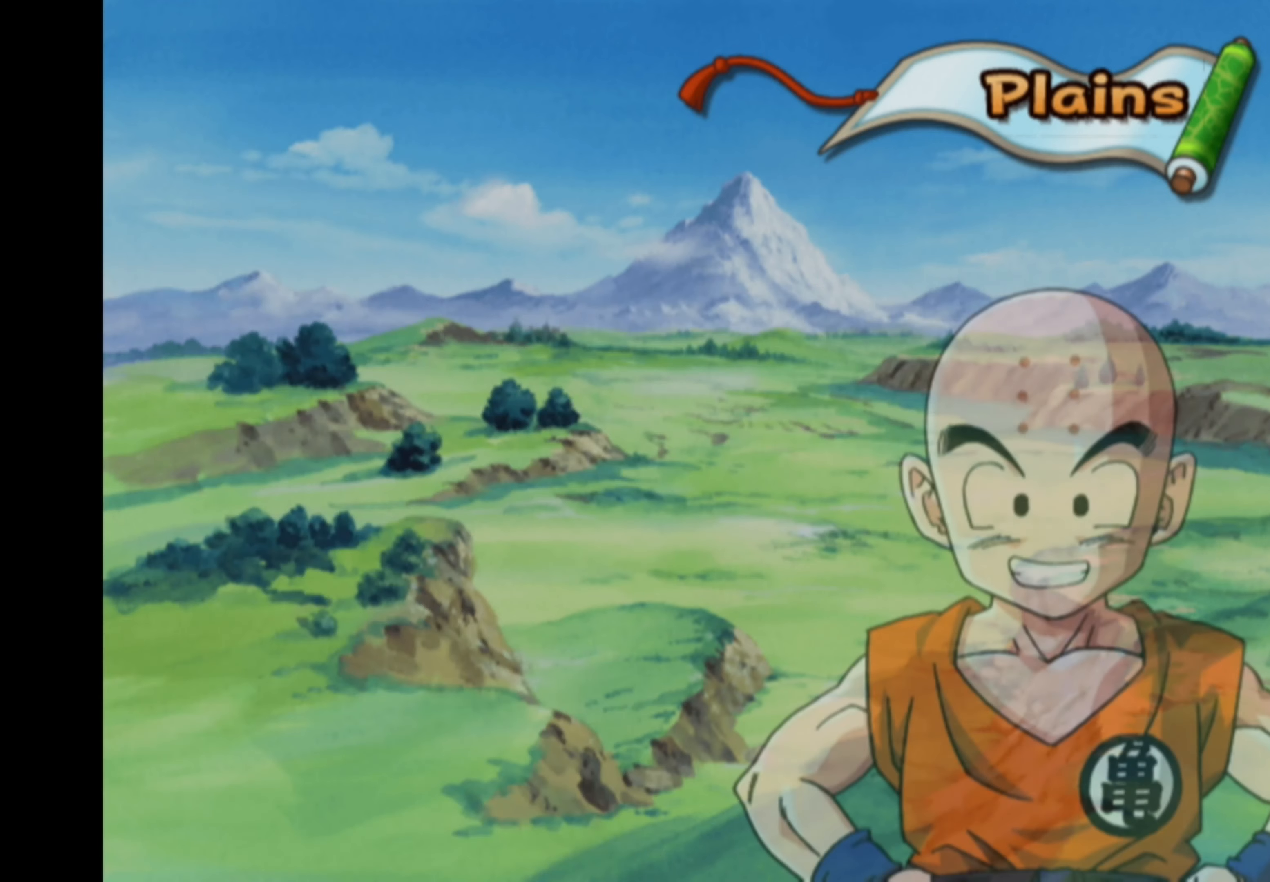
{"buttons": [], "left_stick": "center", "right_stick": "up", "events": [[17, "right_stick", "up"], [67, "right_stick", "right"], [133, "right_stick", "down"], [200, "right_stick", "left"], [250, "right_stick", "up"], [300, "right_stick", "right"], [350, "right_stick", "down"], [417, "right_stick", "left"], [483, "right_stick", "up"]]}
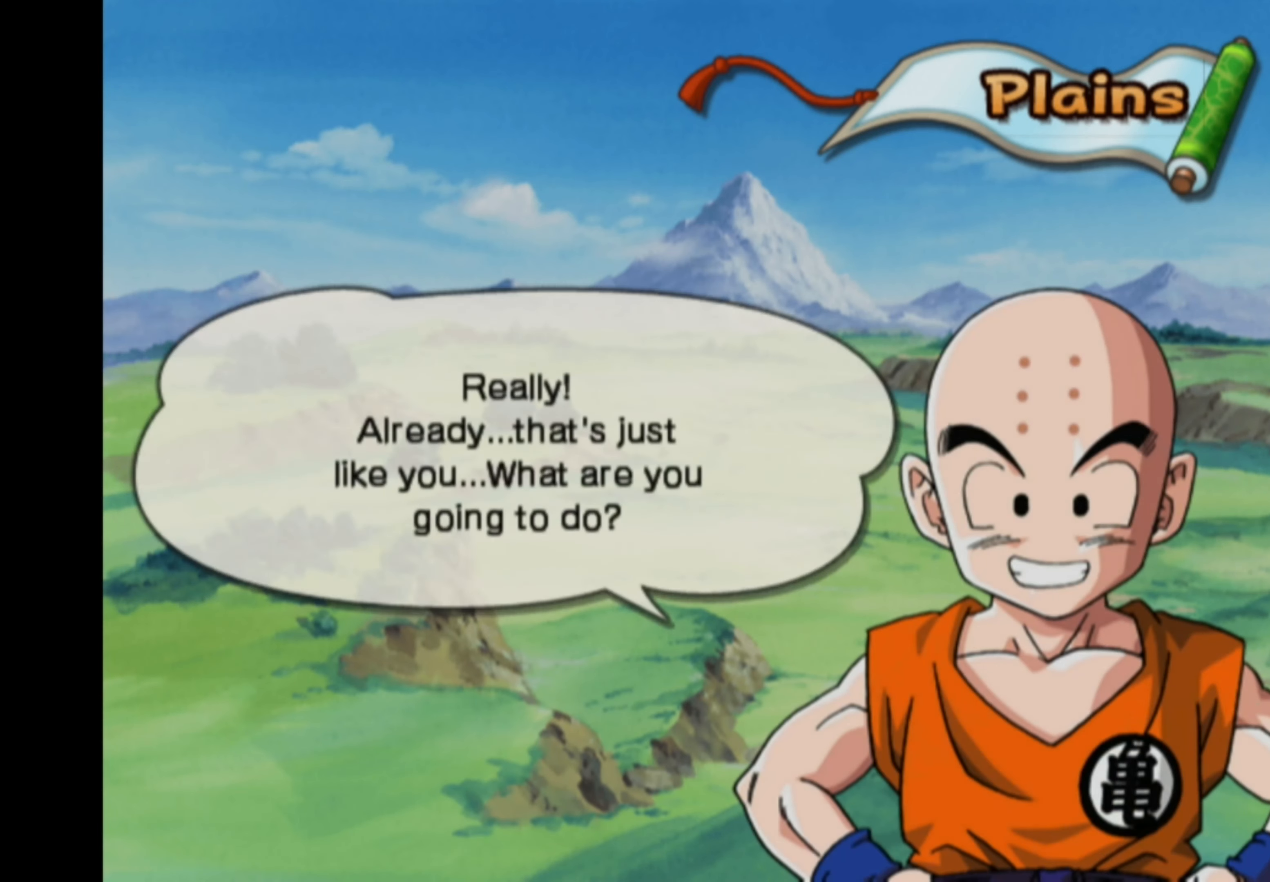
{"buttons": [], "left_stick": "center", "right_stick": "center", "events": [[67, "right_stick", "down"], [133, "right_stick", "left"], [200, "right_stick", "up"], [250, "right_stick", "right"], [300, "right_stick", "down"], [383, "right_stick", "center"]]}
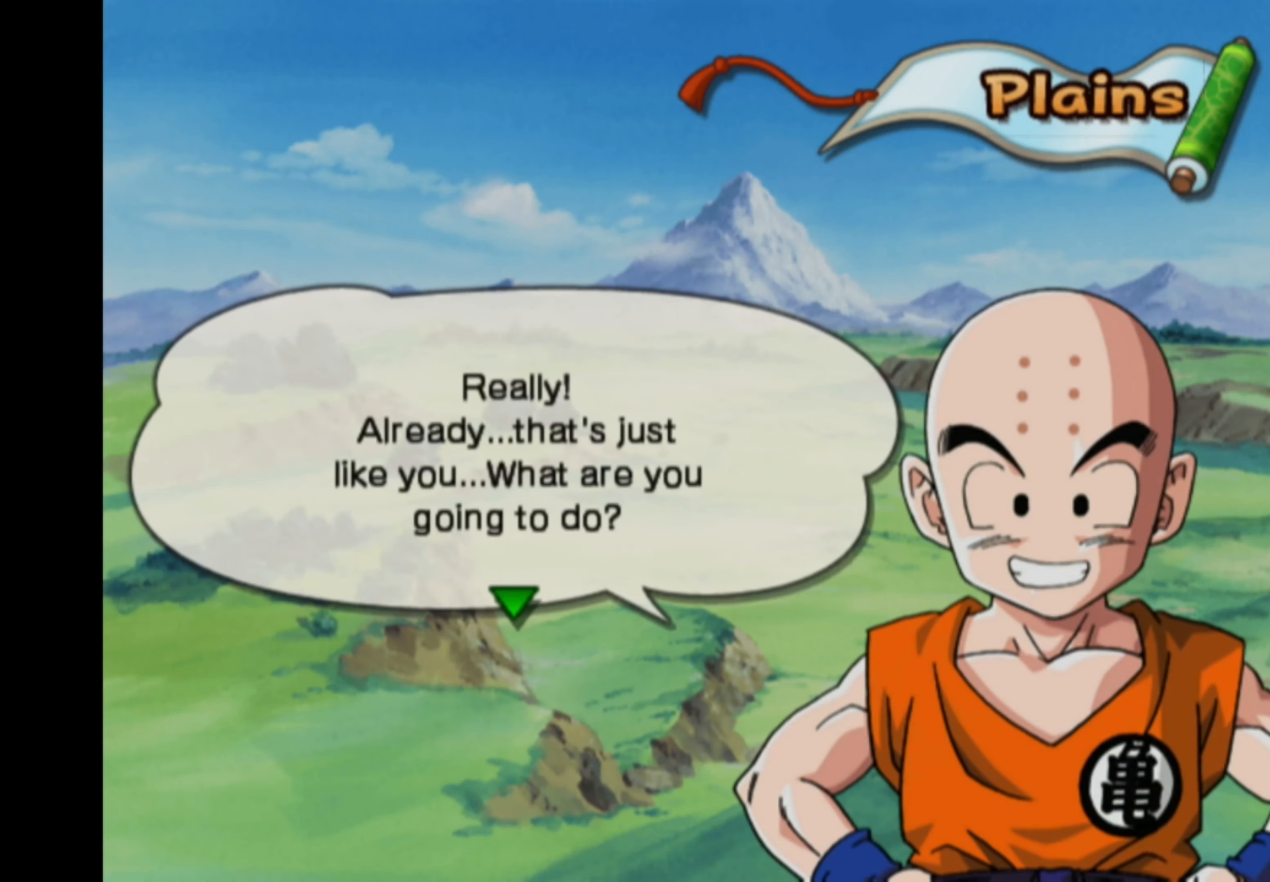
{"buttons": [], "left_stick": "center", "right_stick": "up-left", "events": [[167, "right_stick", "down-left"], [233, "right_stick", "up-left"], [350, "right_stick", "down-right"], [433, "right_stick", "down-left"], [483, "right_stick", "up-left"]]}
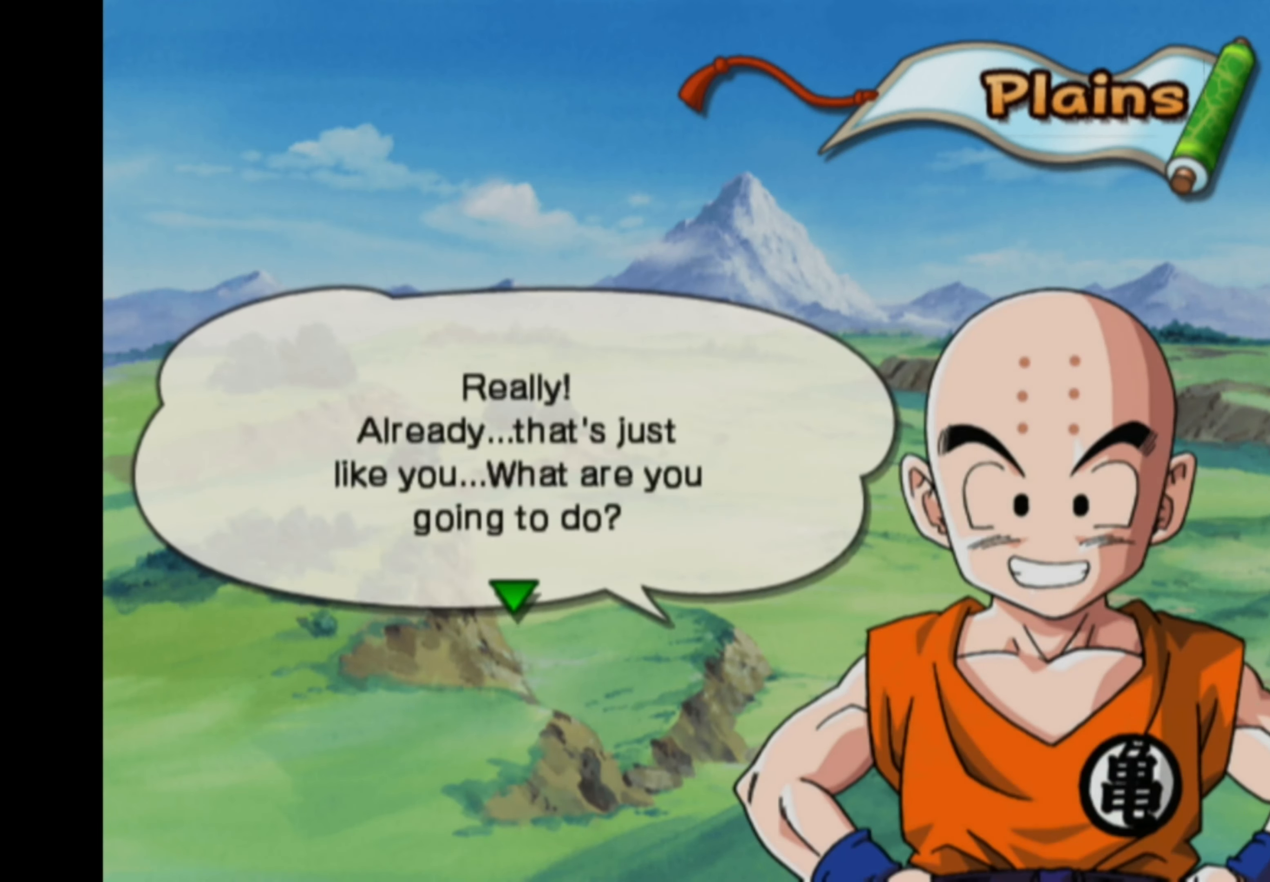
{"buttons": [], "left_stick": "center", "right_stick": "up-right", "events": [[83, "right_stick", "down-right"], [150, "right_stick", "down-left"], [200, "right_stick", "up-left"], [267, "right_stick", "up-right"], [317, "right_stick", "down-right"], [383, "right_stick", "down-left"], [433, "right_stick", "up-left"], [483, "right_stick", "up-right"]]}
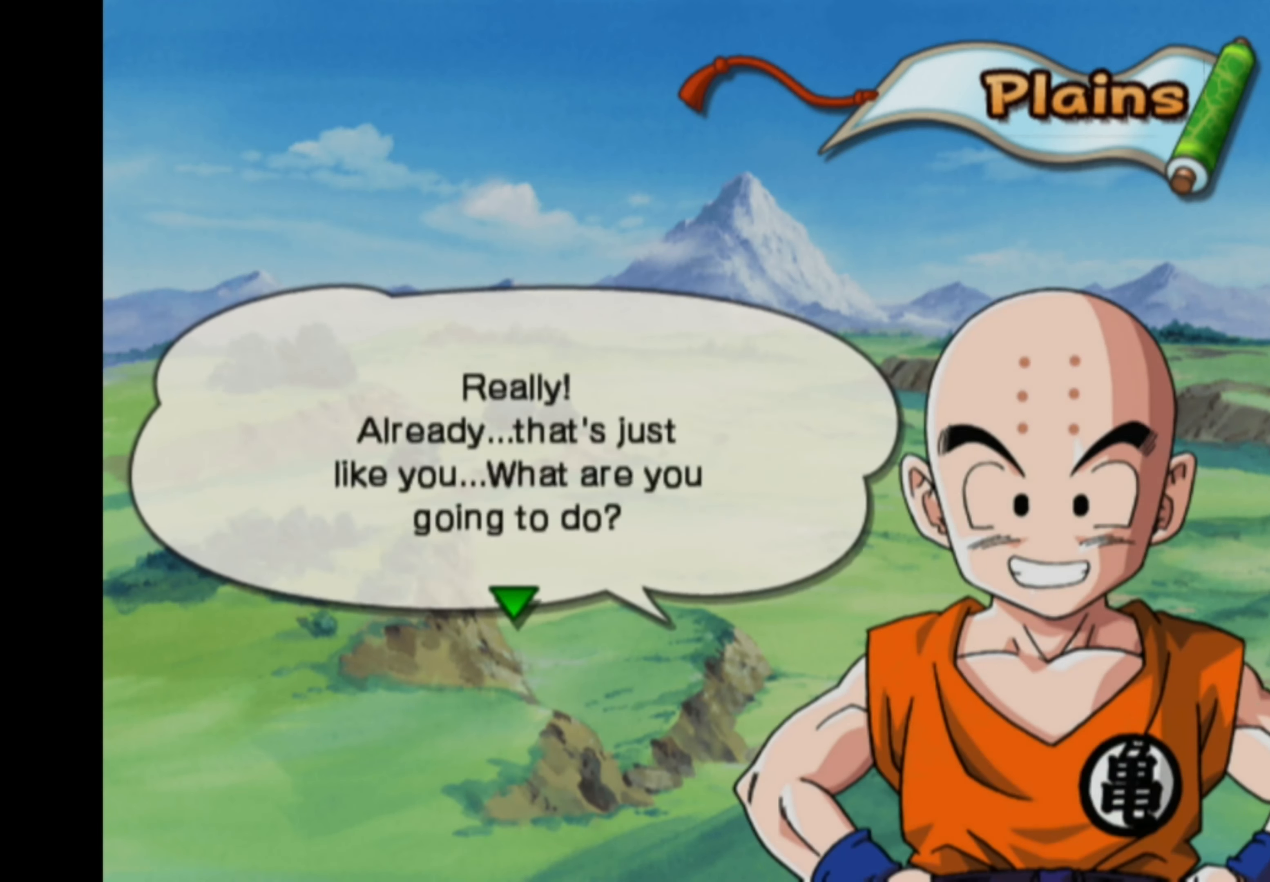
{"buttons": [], "left_stick": "center", "right_stick": "center", "events": [[33, "right_stick", "down-right"], [100, "right_stick", "down-left"], [150, "right_stick", "up-left"], [284, "right_stick", "center"]]}
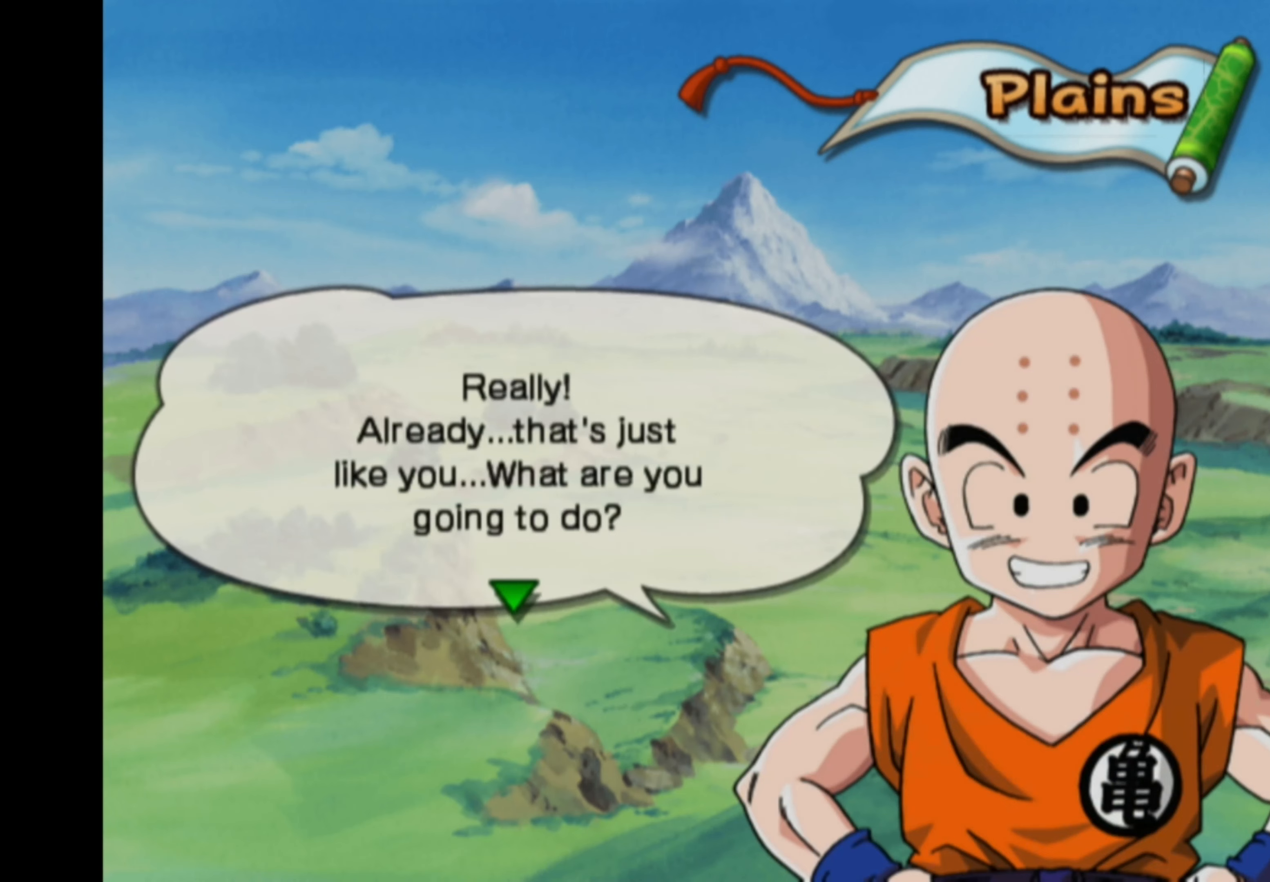
{"buttons": [], "left_stick": "center", "right_stick": "center", "events": []}
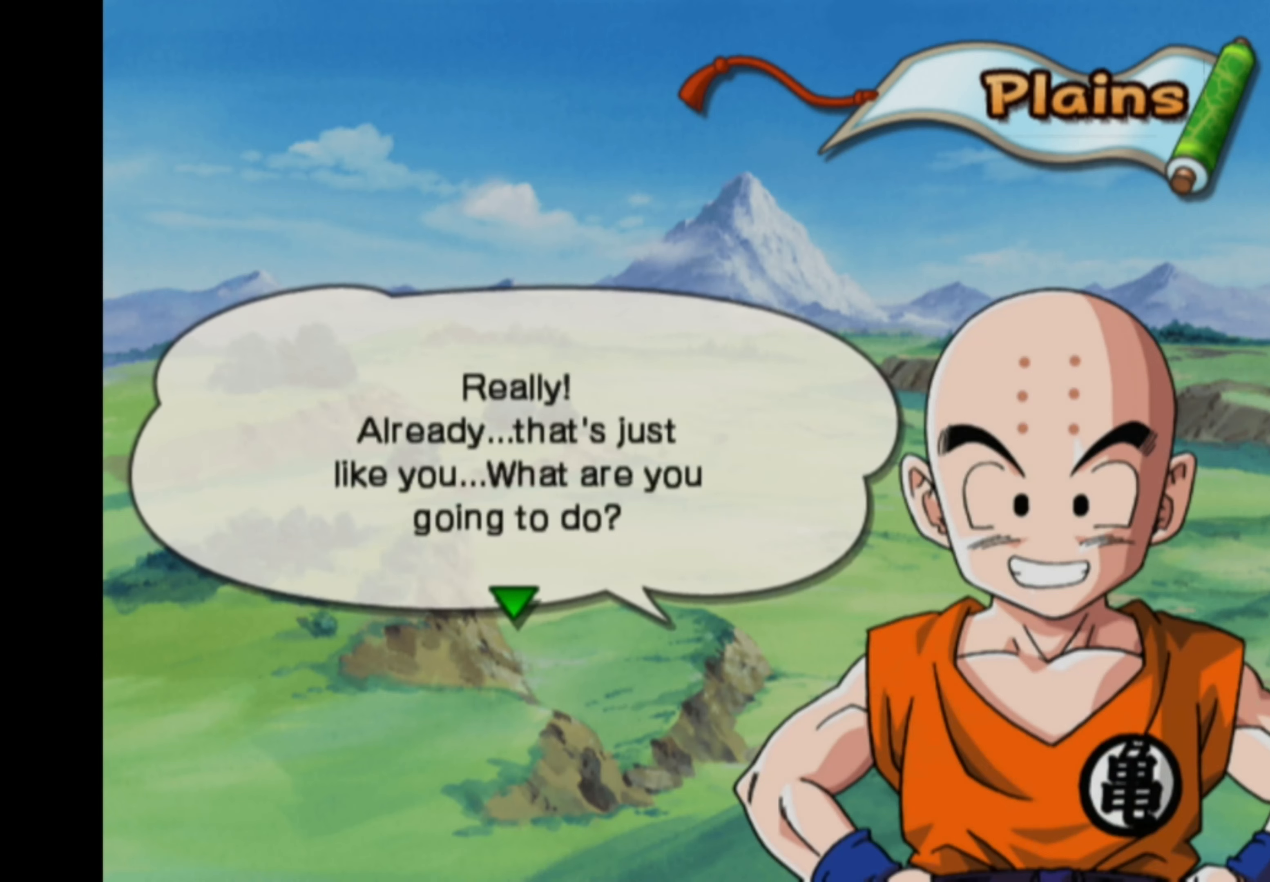
{"buttons": [], "left_stick": "center", "right_stick": "center", "events": []}
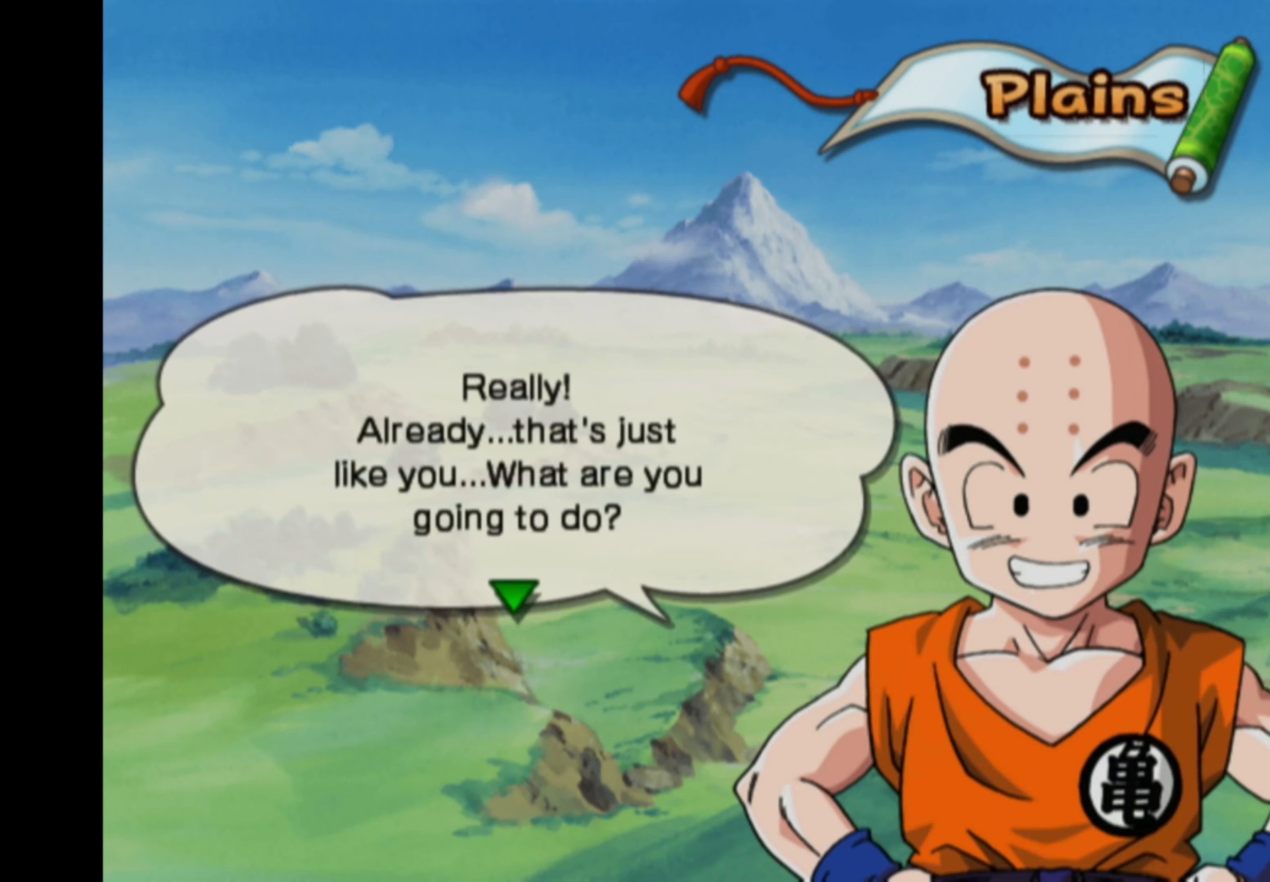
{"buttons": [], "left_stick": "center", "right_stick": "center", "events": []}
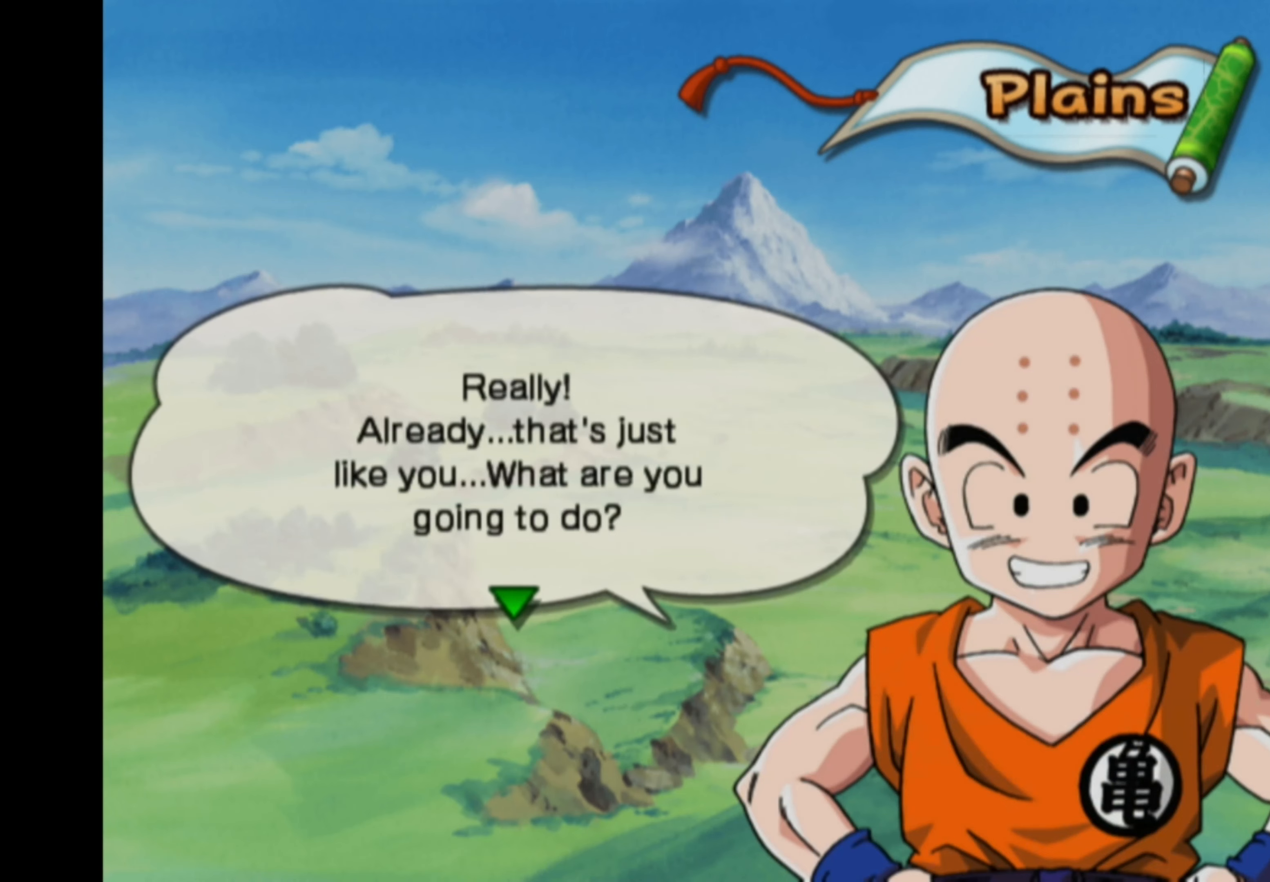
{"buttons": [], "left_stick": "center", "right_stick": "center", "events": []}
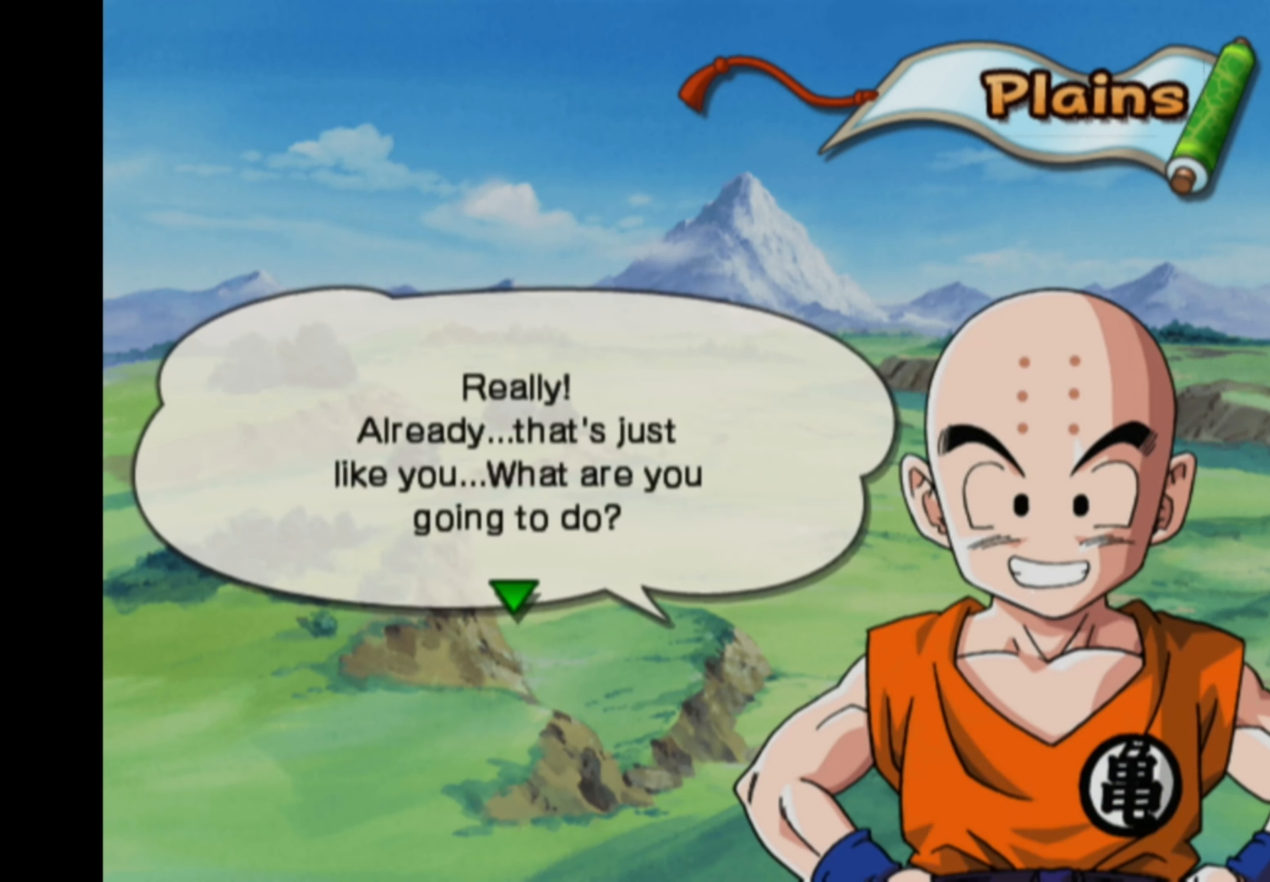
{"buttons": [], "left_stick": "center", "right_stick": "center", "events": []}
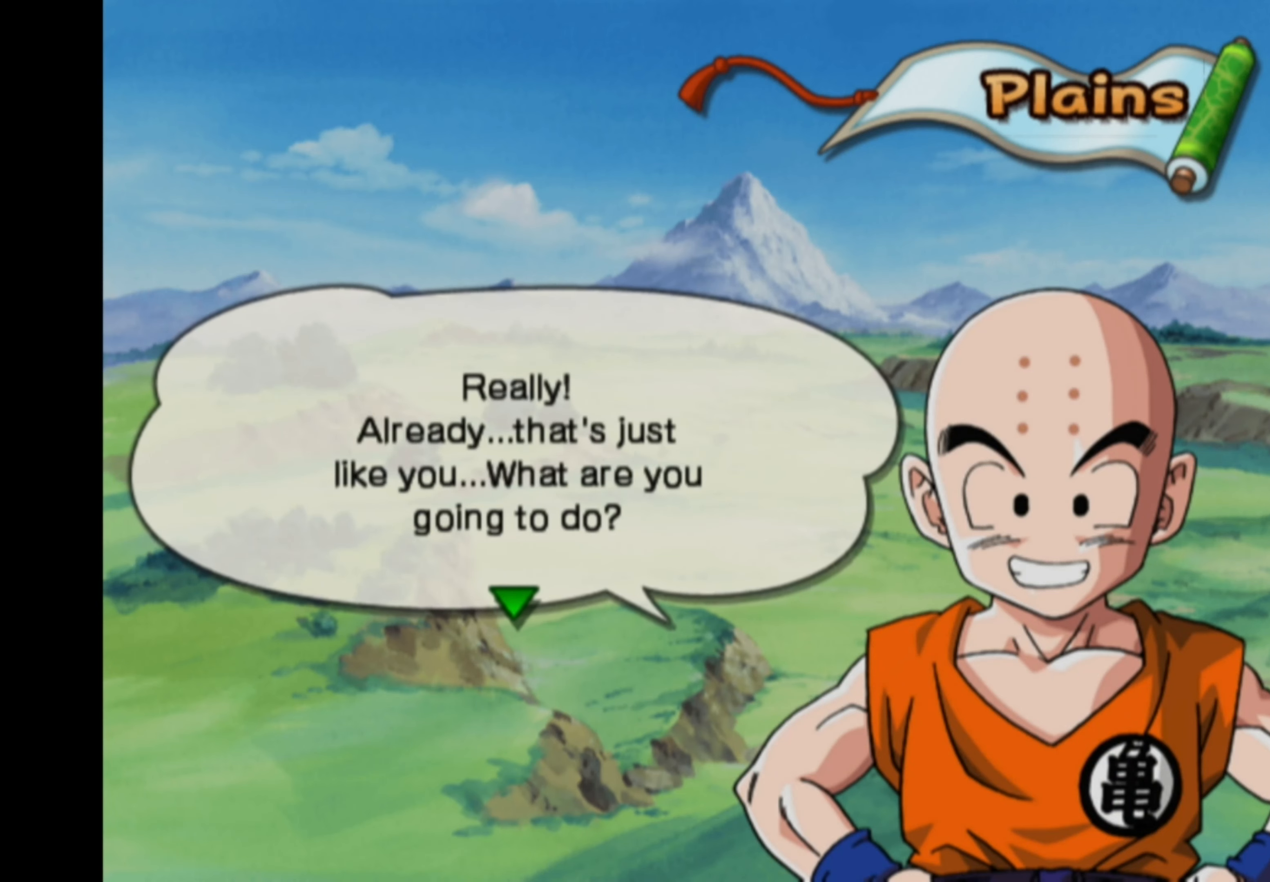
{"buttons": [], "left_stick": "center", "right_stick": "center", "events": []}
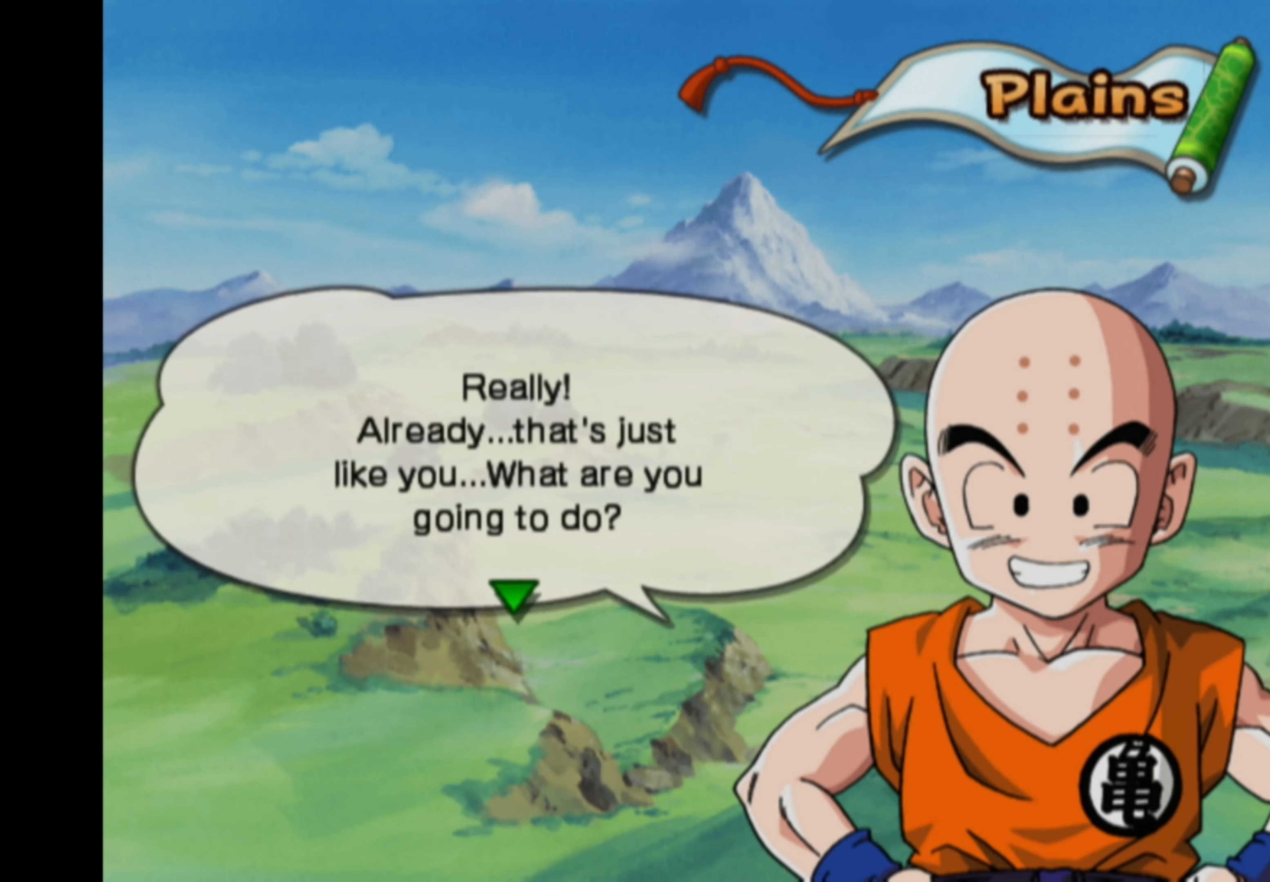
{"buttons": [], "left_stick": "center", "right_stick": "right", "events": [[367, "right_stick", "left"], [500, "right_stick", "right"]]}
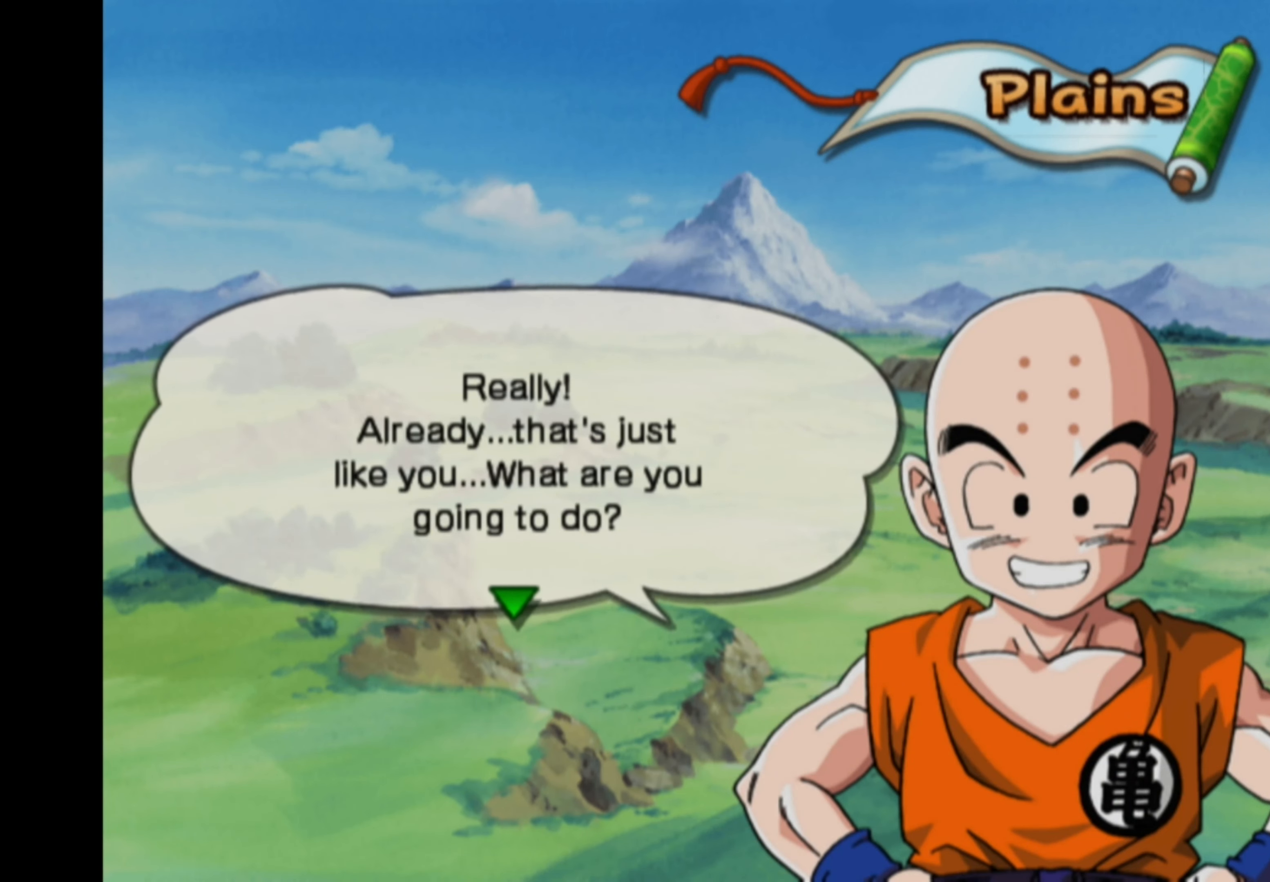
{"buttons": [], "left_stick": "center", "right_stick": "down-right", "events": [[17, "right_stick", "down-right"], [100, "right_stick", "down-left"], [250, "right_stick", "down-right"], [334, "right_stick", "down-left"], [450, "right_stick", "up-right"], [500, "right_stick", "down-right"]]}
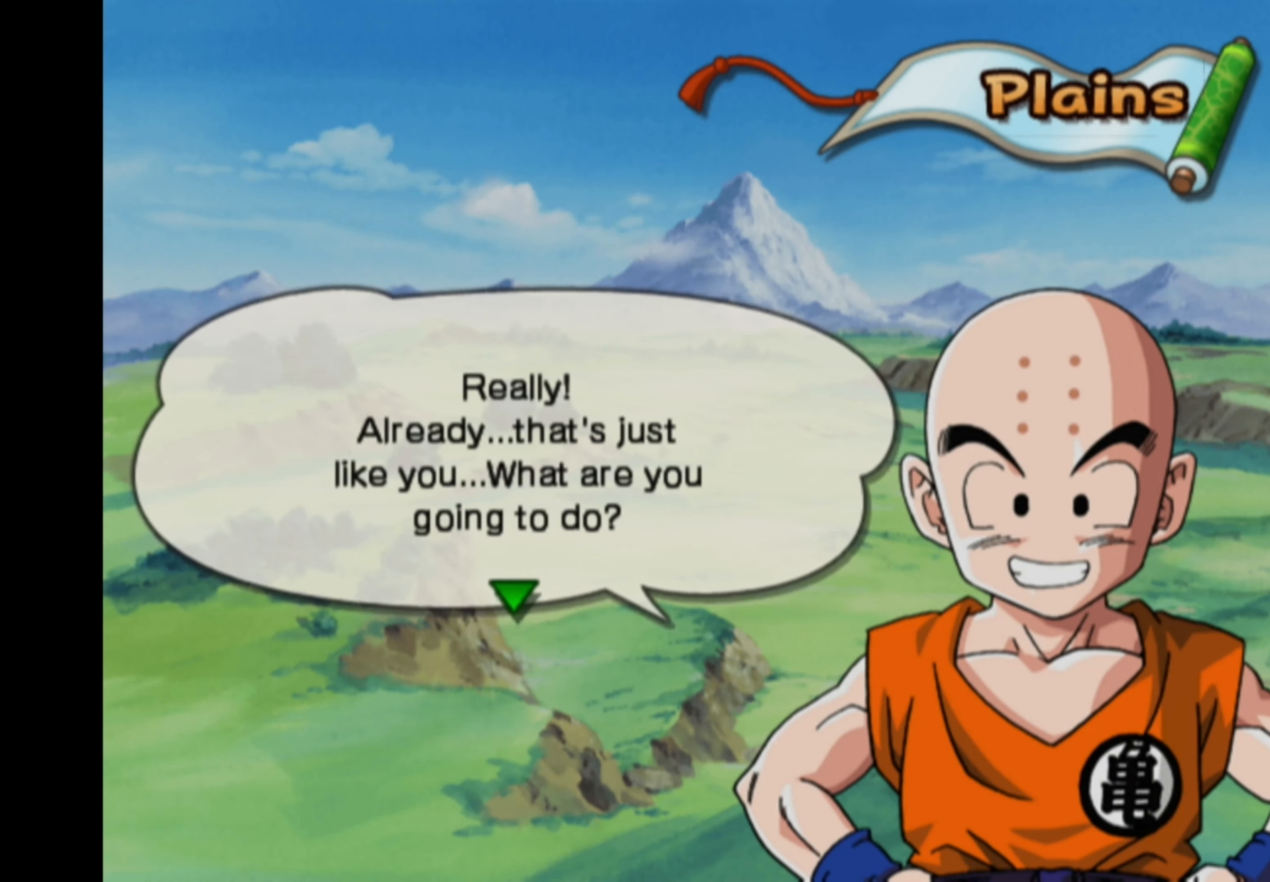
{"buttons": [], "left_stick": "center", "right_stick": "center", "events": [[67, "right_stick", "down-left"], [134, "right_stick", "up-left"], [184, "right_stick", "center"]]}
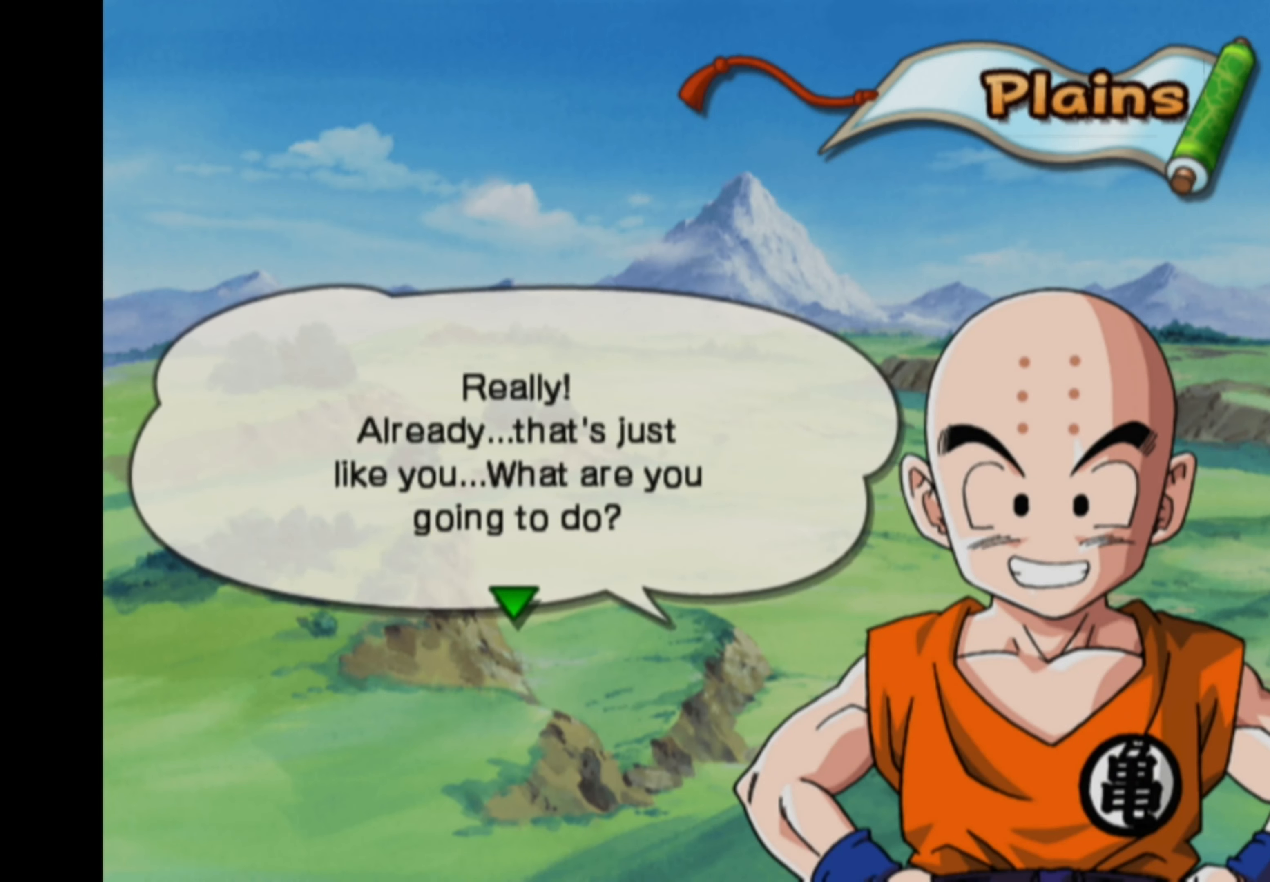
{"buttons": [], "left_stick": "center", "right_stick": "center", "events": [[84, "CROSS", "down"], [167, "CROSS", "up"]]}
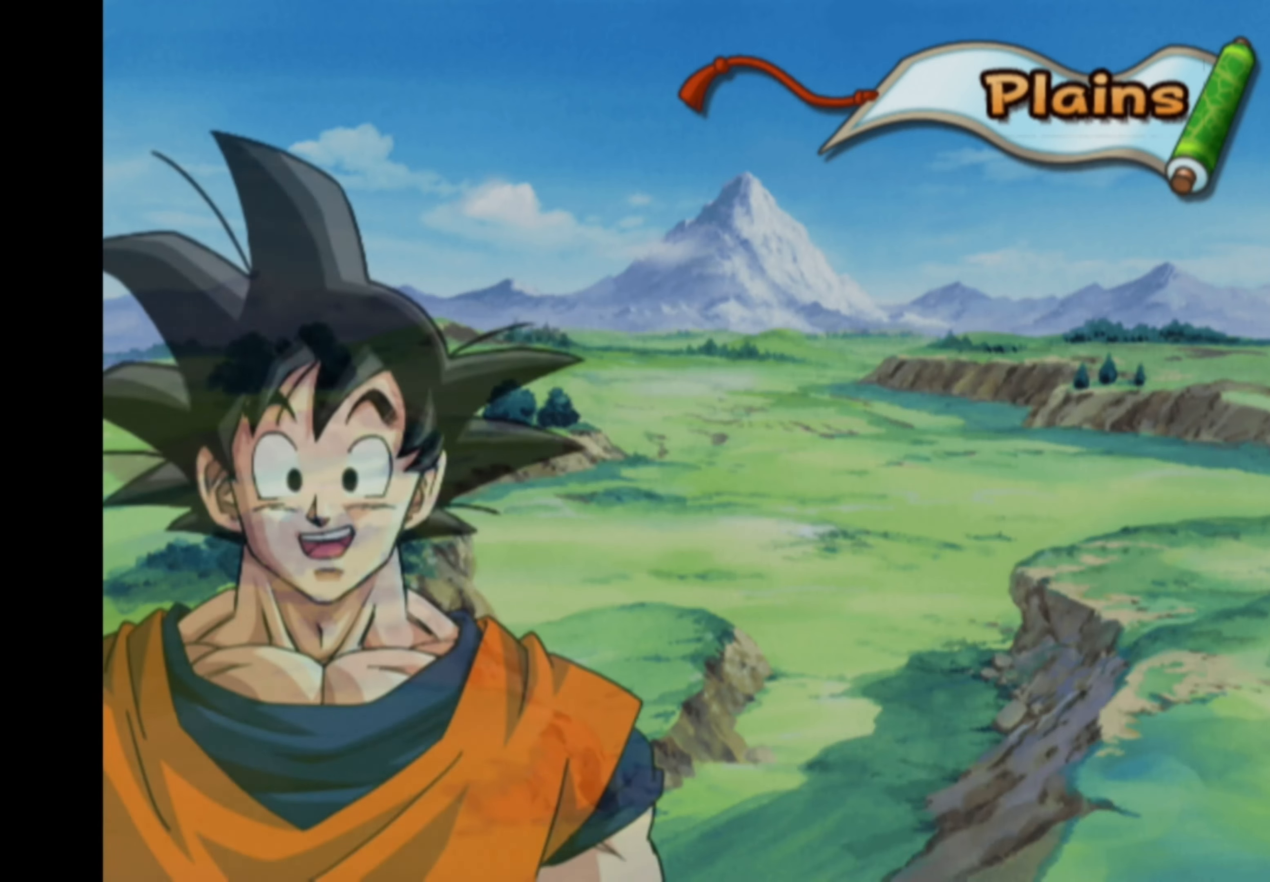
{"buttons": [], "left_stick": "center", "right_stick": "center", "events": []}
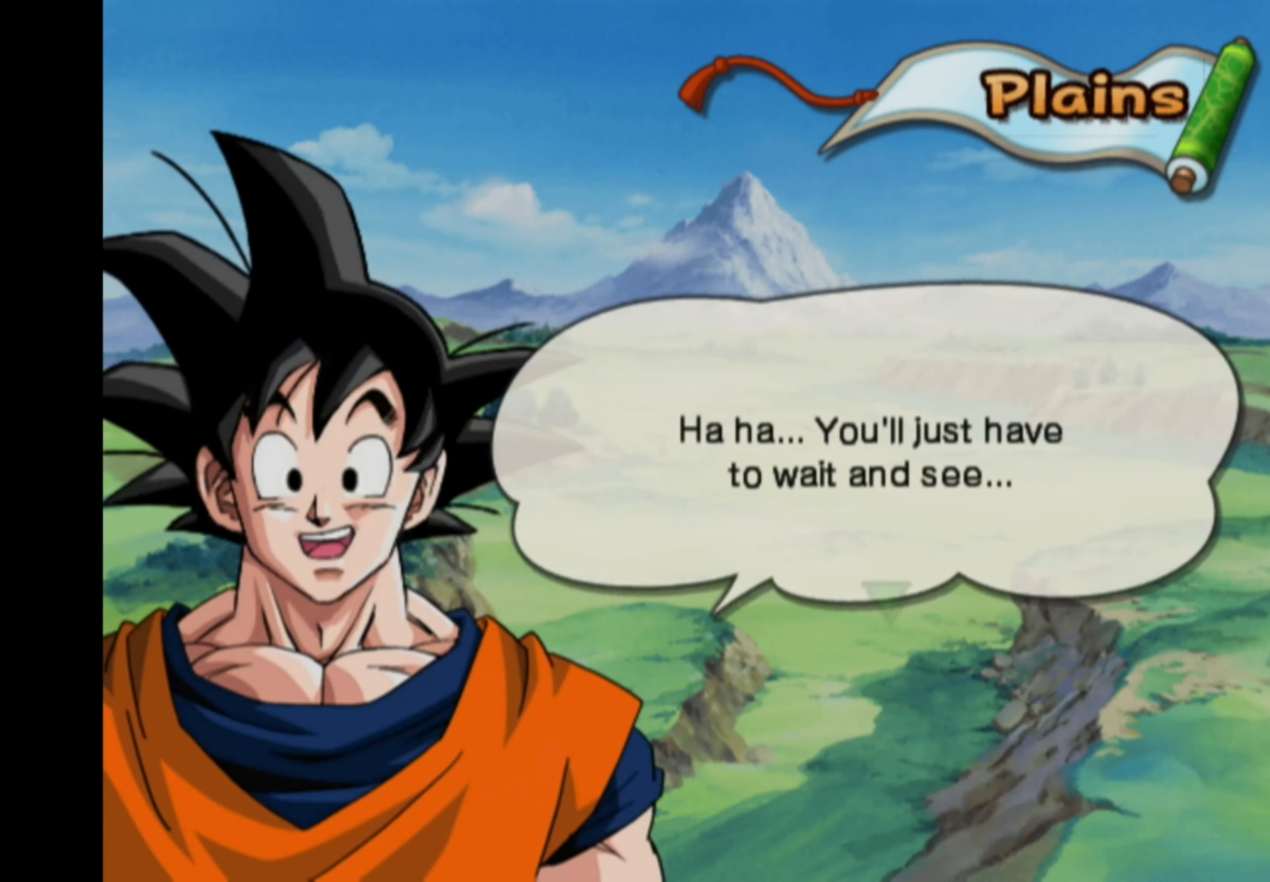
{"buttons": [], "left_stick": "center", "right_stick": "center", "events": []}
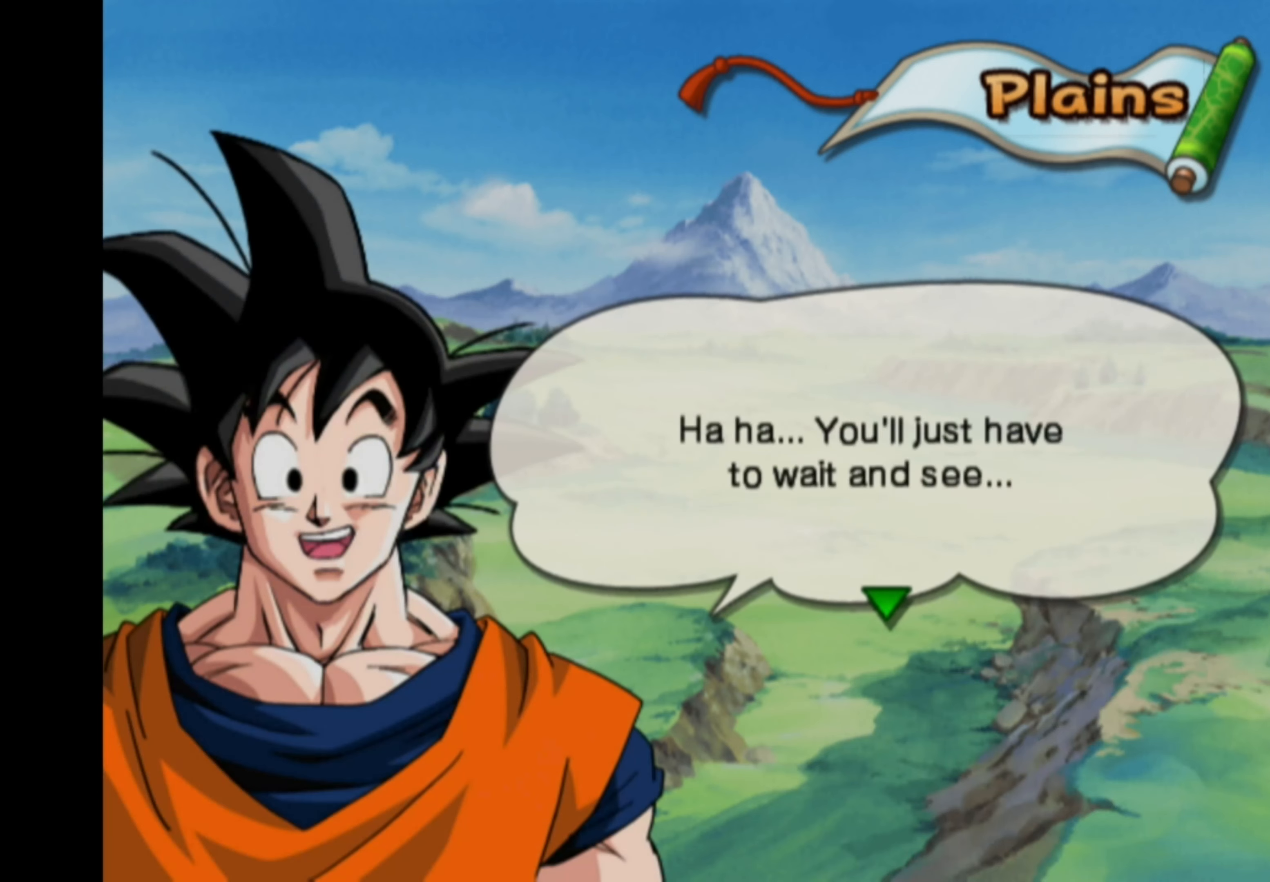
{"buttons": [], "left_stick": "center", "right_stick": "center", "events": []}
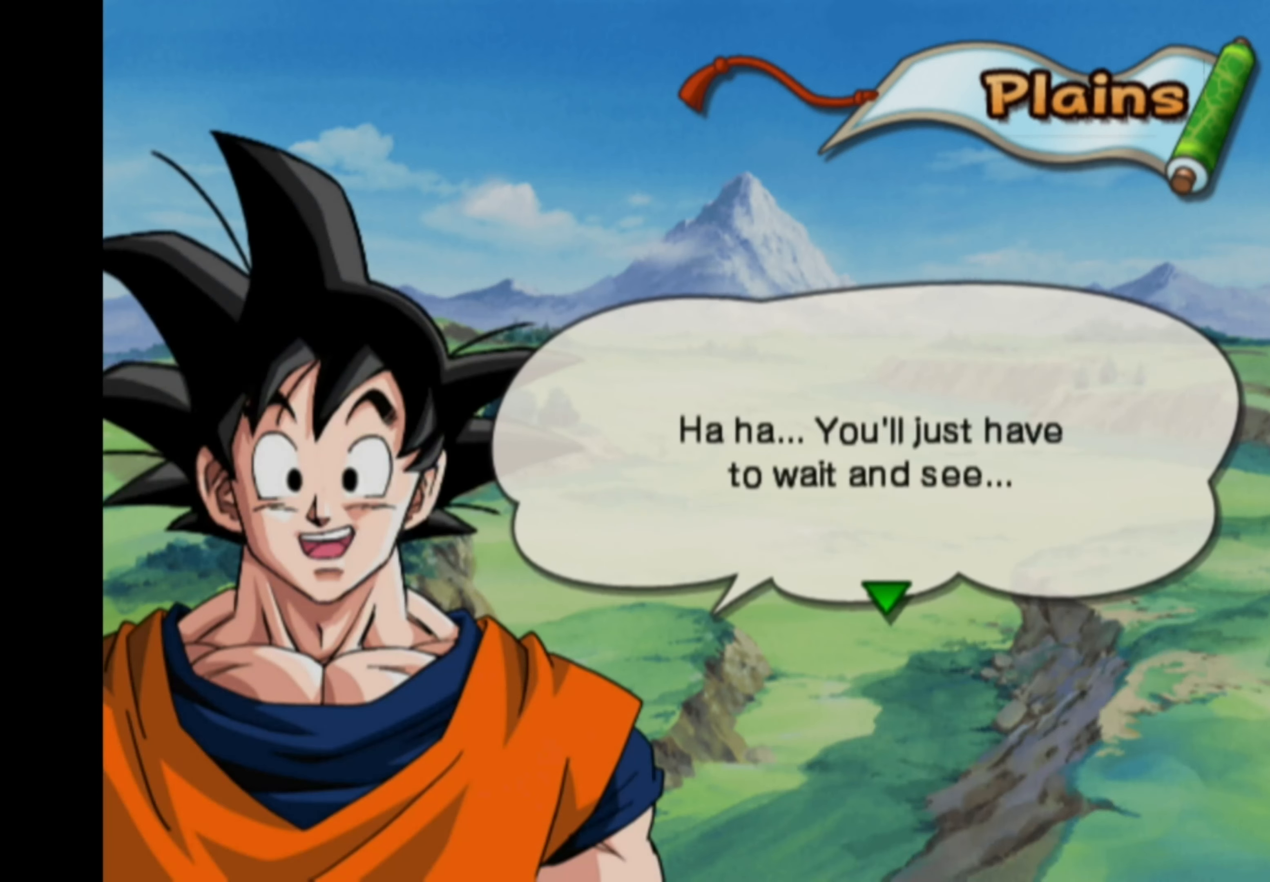
{"buttons": [], "left_stick": "center", "right_stick": "center", "events": []}
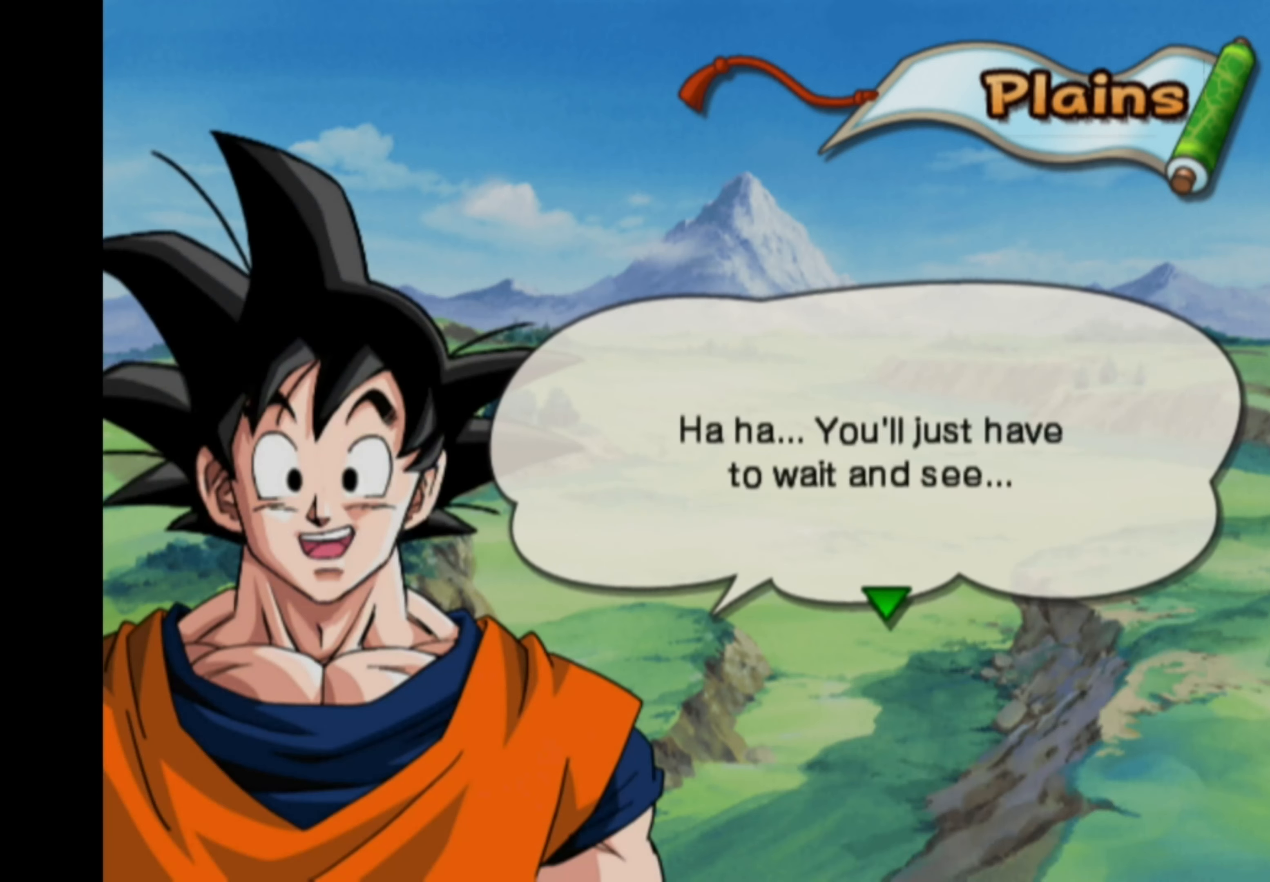
{"buttons": [], "left_stick": "center", "right_stick": "center", "events": []}
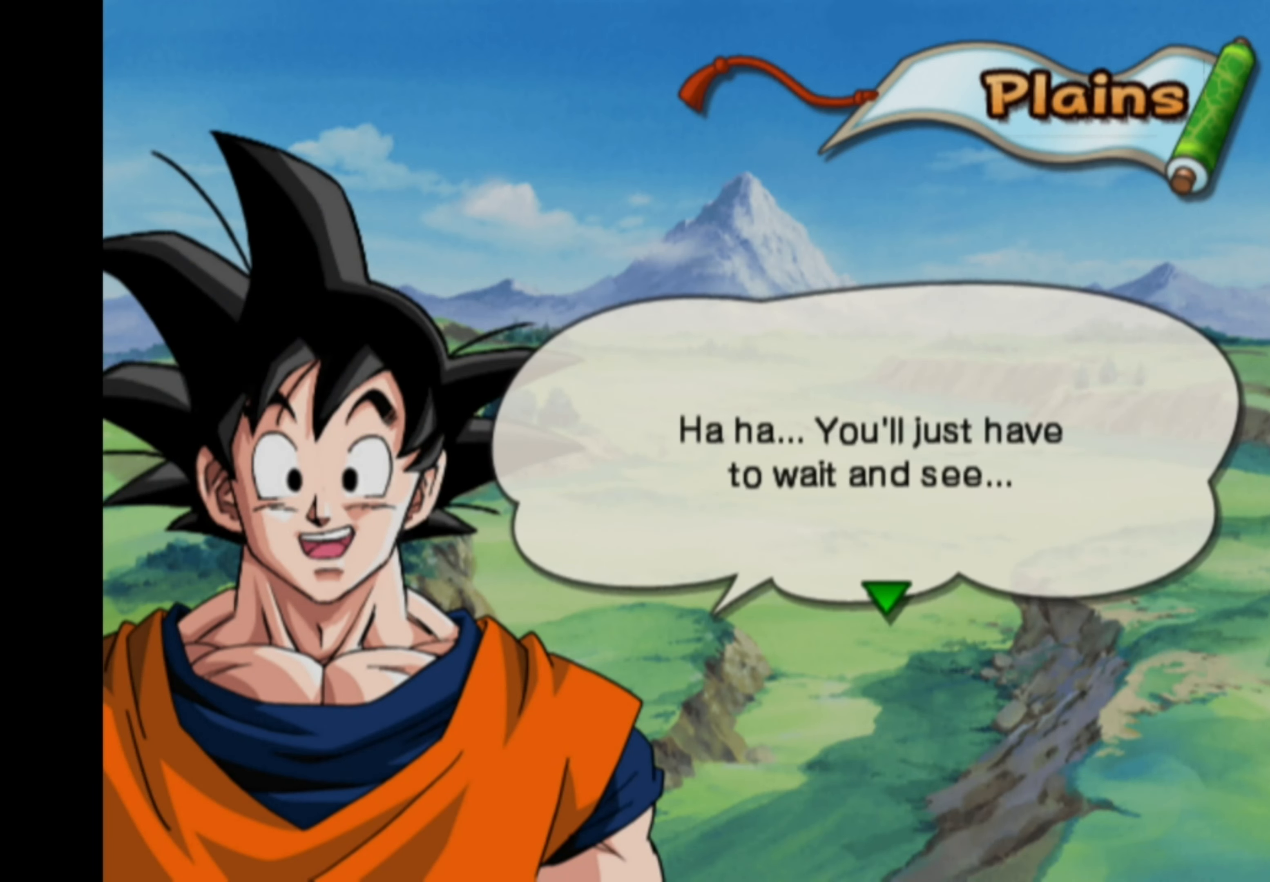
{"buttons": [], "left_stick": "center", "right_stick": "center", "events": []}
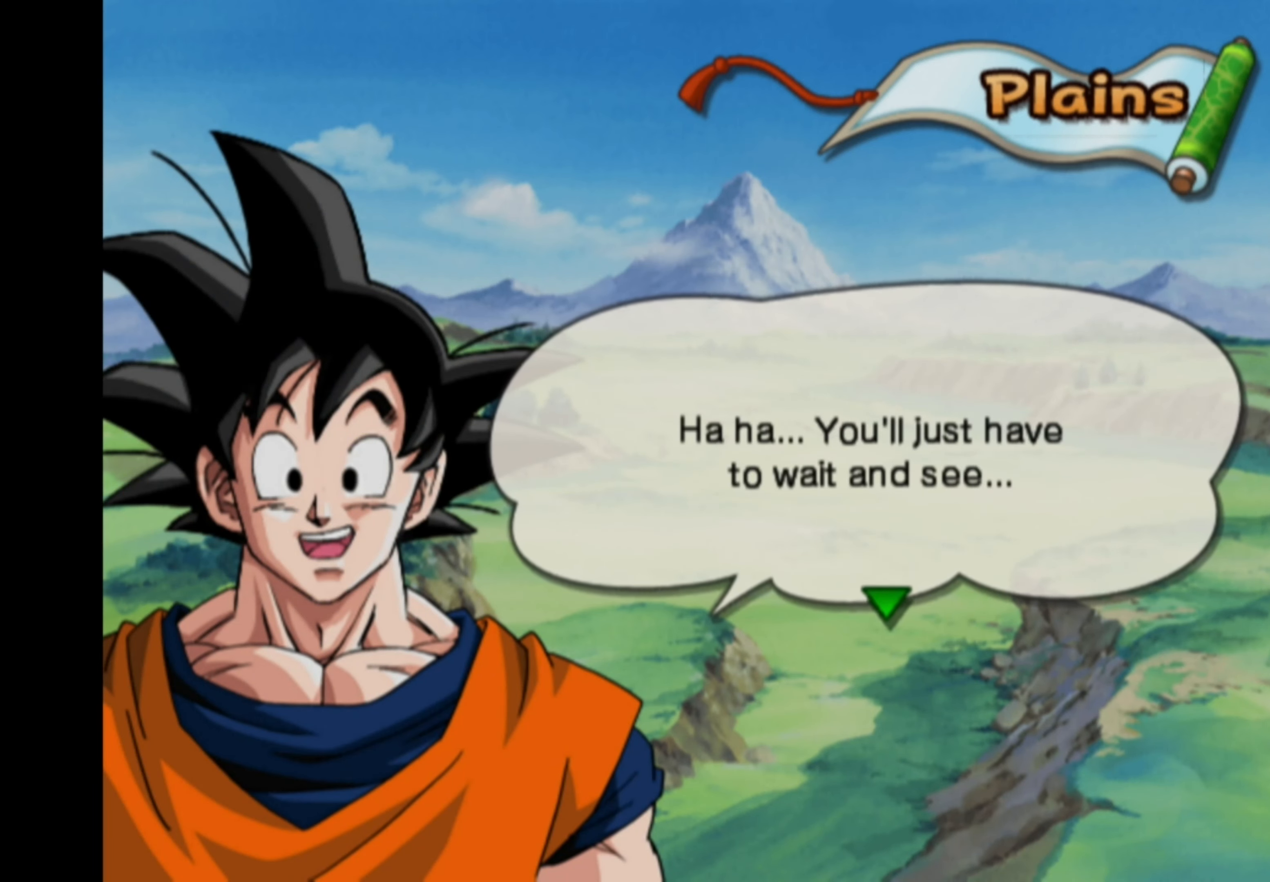
{"buttons": [], "left_stick": "center", "right_stick": "center", "events": []}
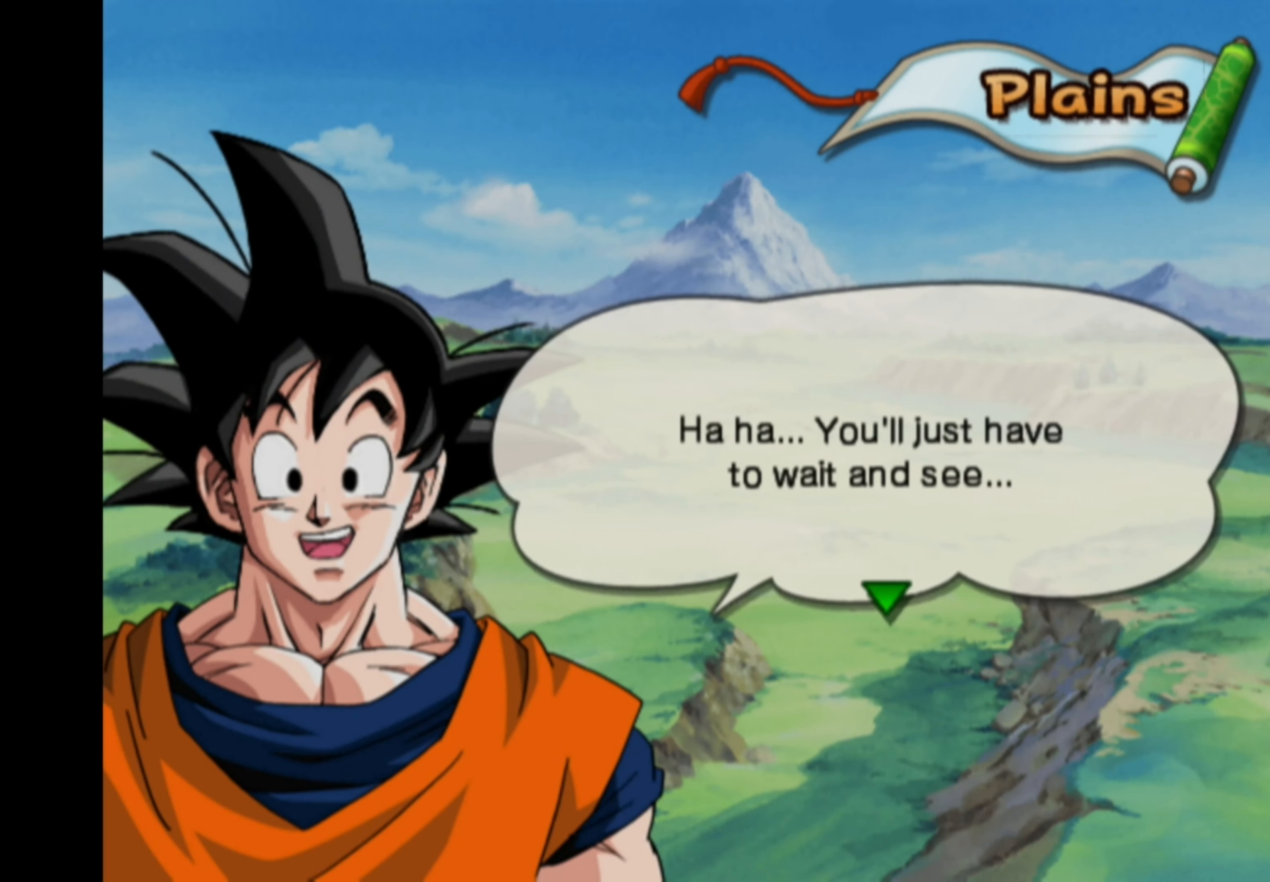
{"buttons": [], "left_stick": "center", "right_stick": "center", "events": []}
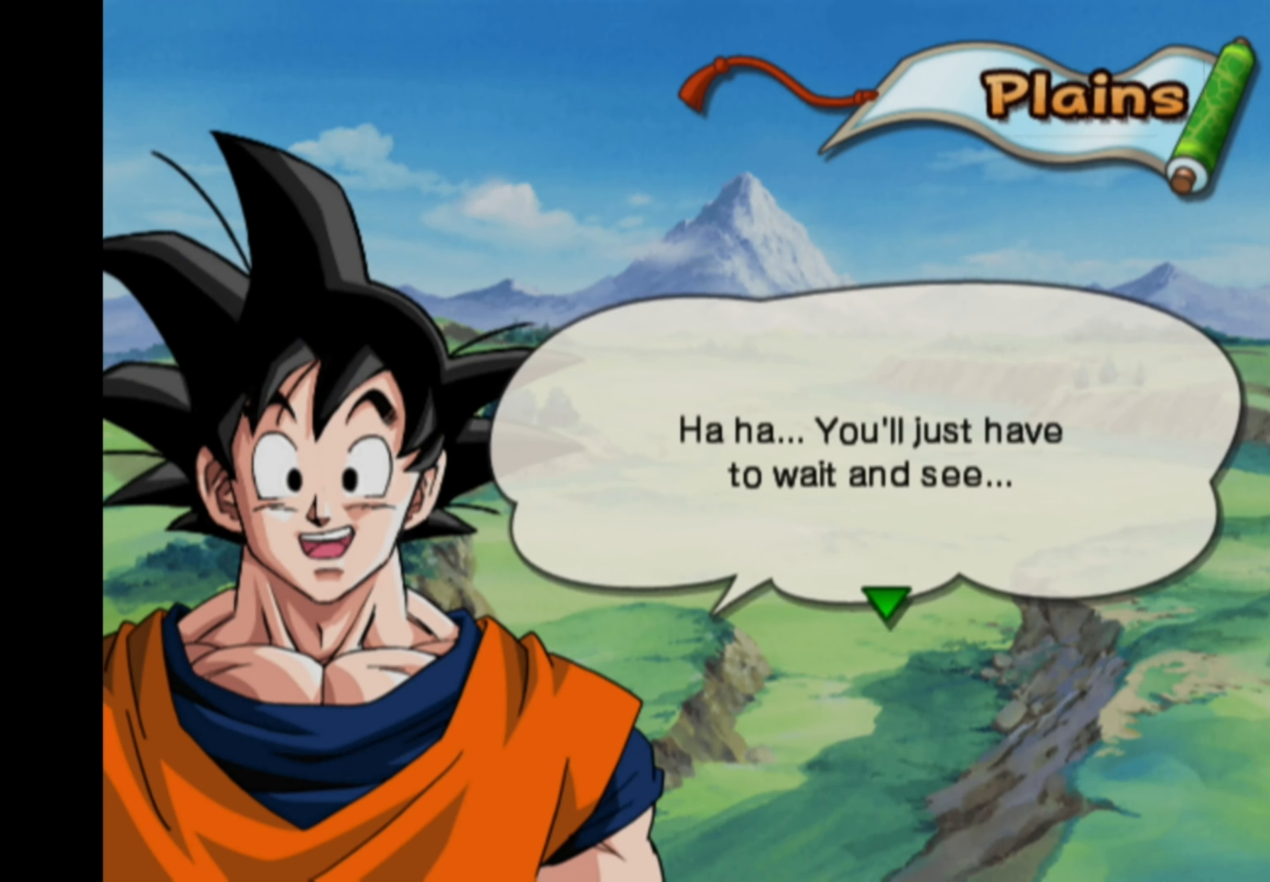
{"buttons": [], "left_stick": "center", "right_stick": "center", "events": [[50, "CROSS", "down"], [150, "CROSS", "up"]]}
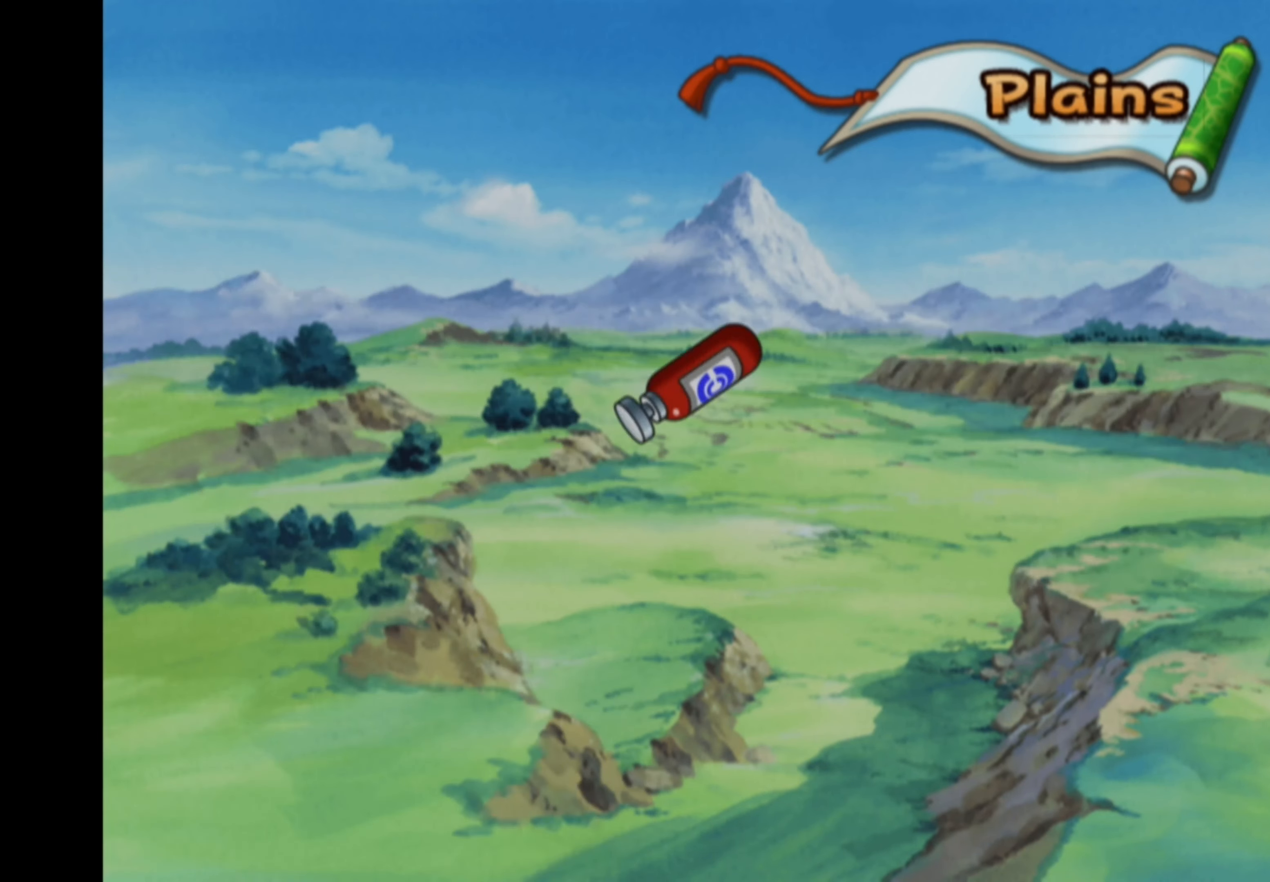
{"buttons": [], "left_stick": "center", "right_stick": "center", "events": []}
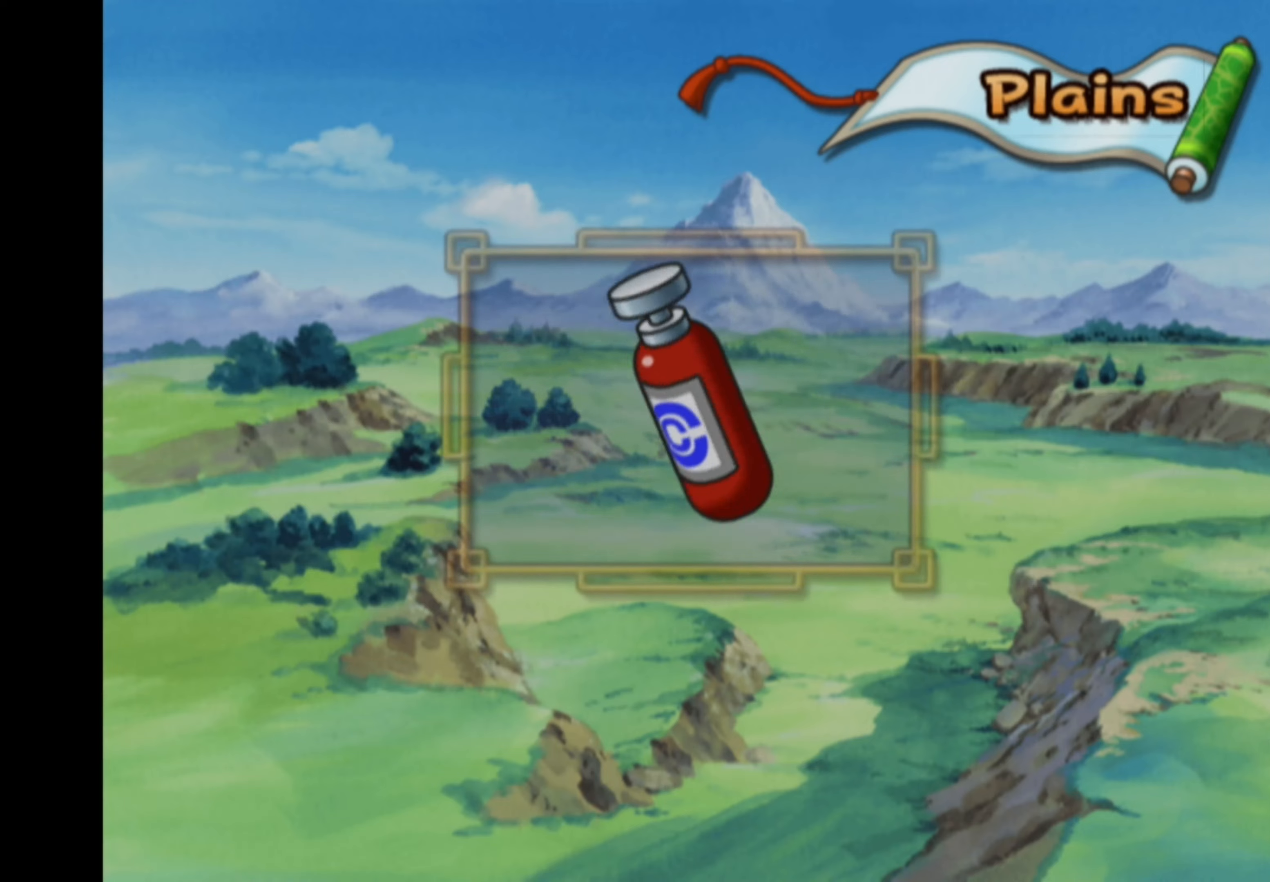
{"buttons": ["CROSS"], "left_stick": "center", "right_stick": "center", "events": [[433, "CROSS", "down"]]}